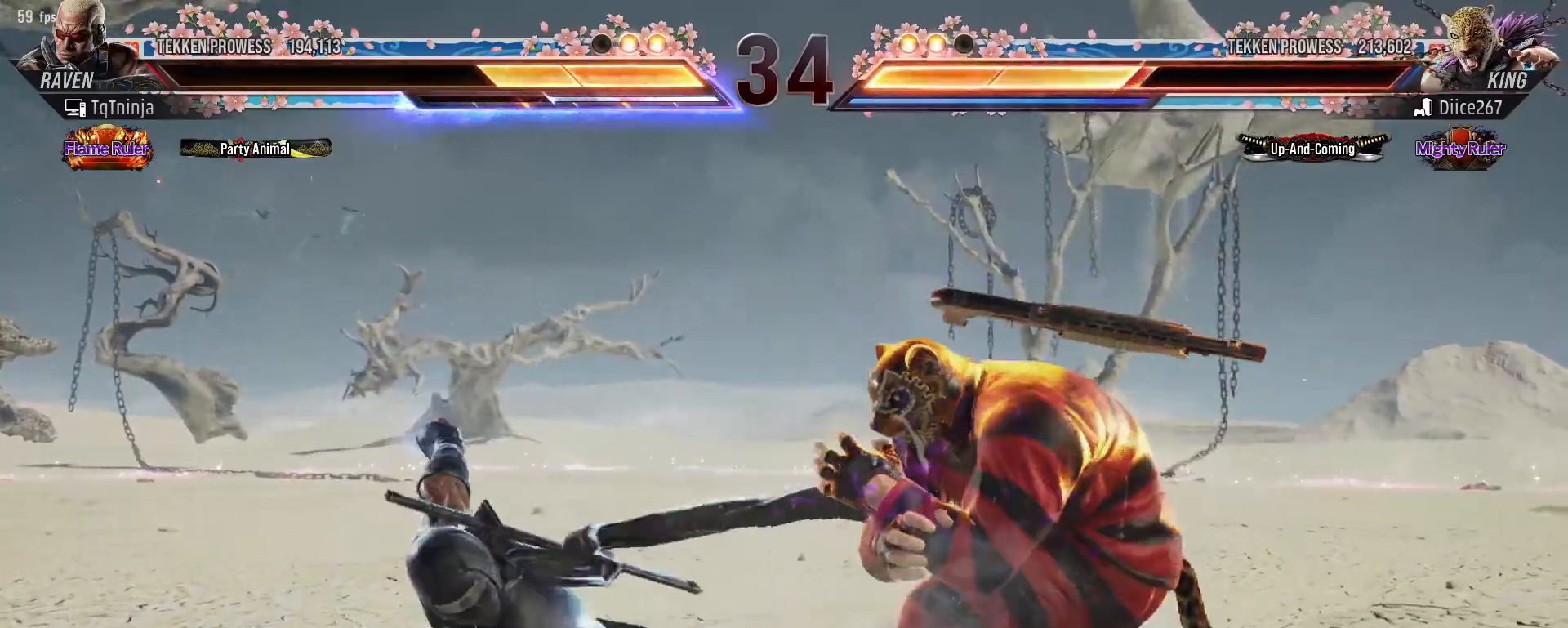
Gameplay with a controller (arcade stick); each line is a JSON object with the inputs held at the frame after it. "events" lists button and stick changes between this image and that frame as [ms after this image, input, new state], when the widget could be followed in between. Not read: L3 R3.
{"buttons": [], "left_stick": "left", "events": [[67, "left_stick", "left"]]}
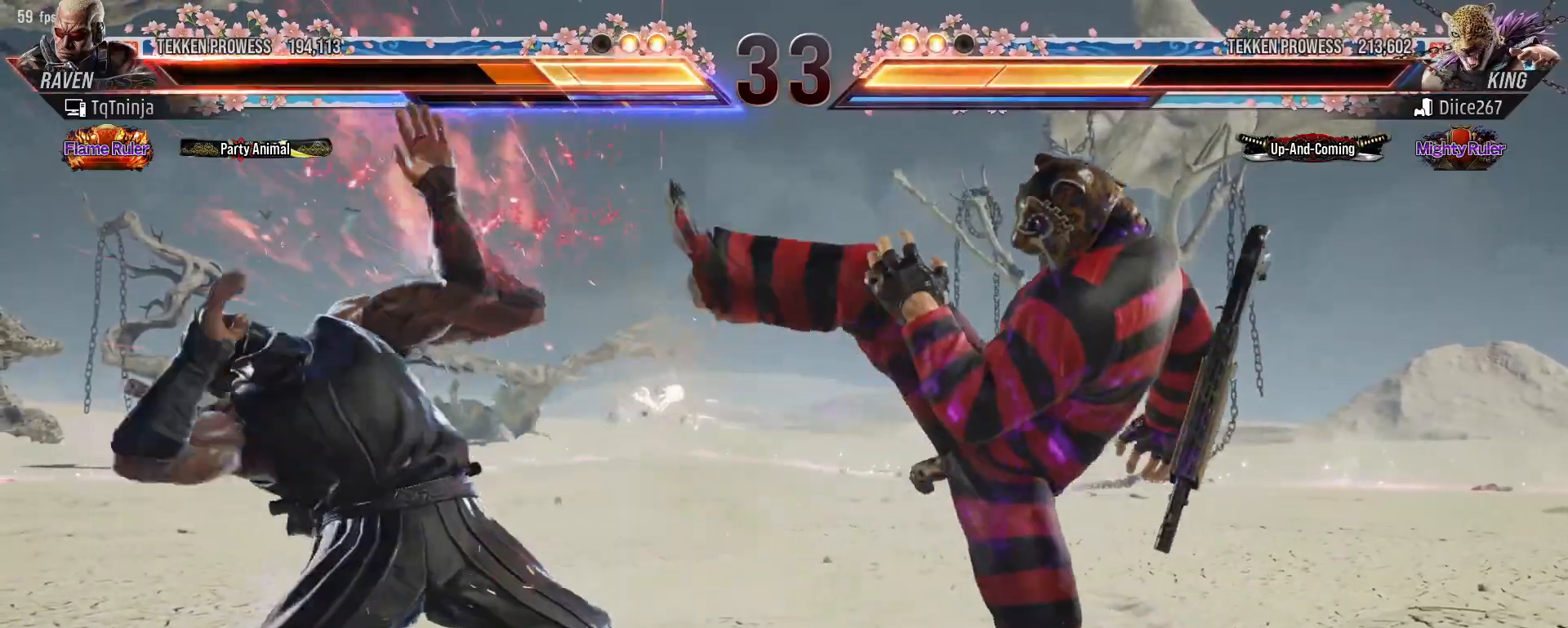
{"buttons": [], "left_stick": "left", "events": [[83, "left_stick", "center"], [183, "left_stick", "left"], [233, "left_stick", "center"], [300, "left_stick", "left"]]}
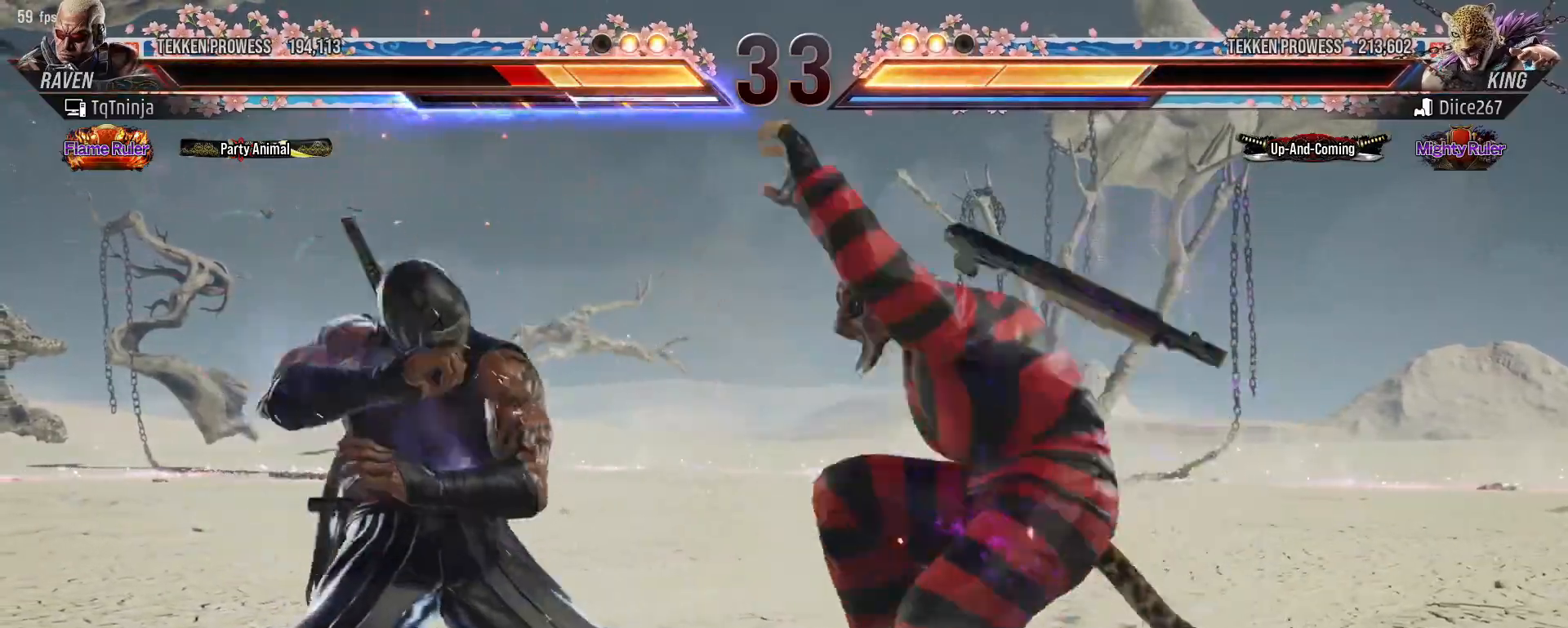
{"buttons": [], "left_stick": "center", "events": [[67, "left_stick", "down-right"], [417, "left_stick", "center"]]}
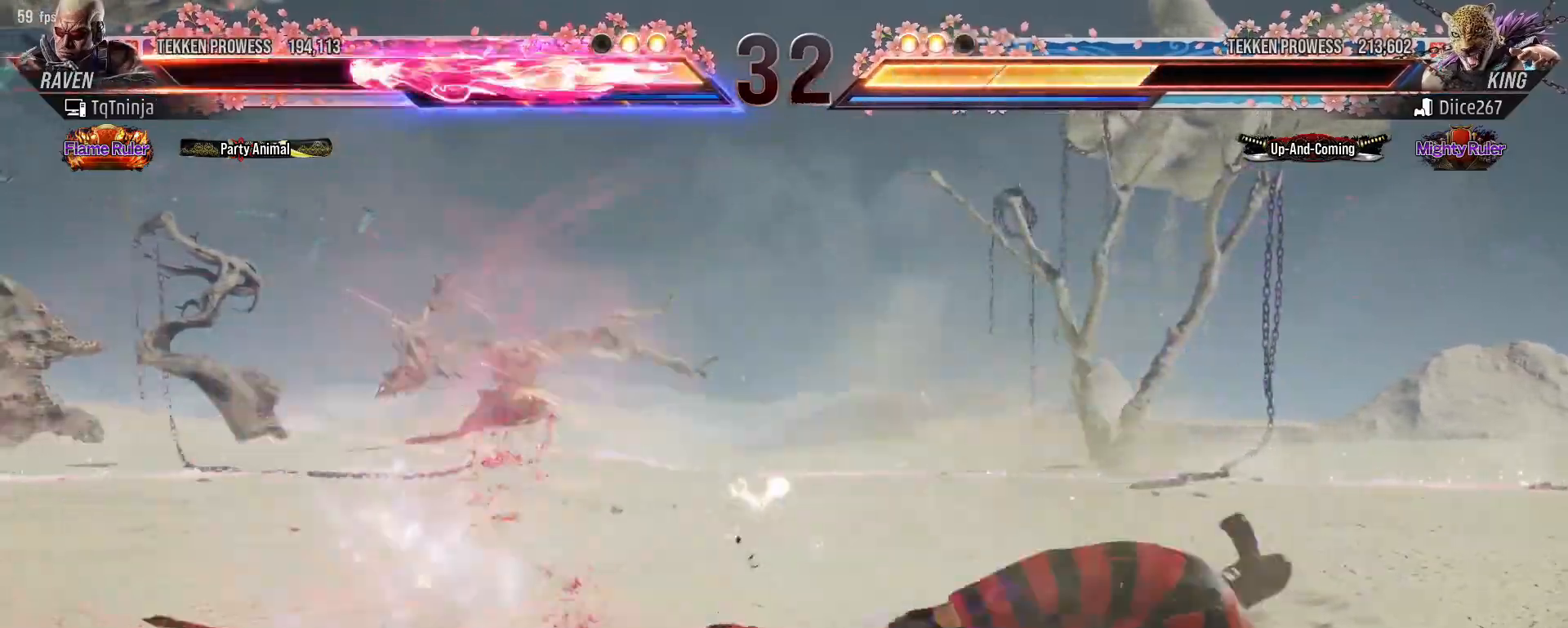
{"buttons": [], "left_stick": "left", "events": [[167, "left_stick", "up"], [417, "left_stick", "center"], [500, "left_stick", "left"]]}
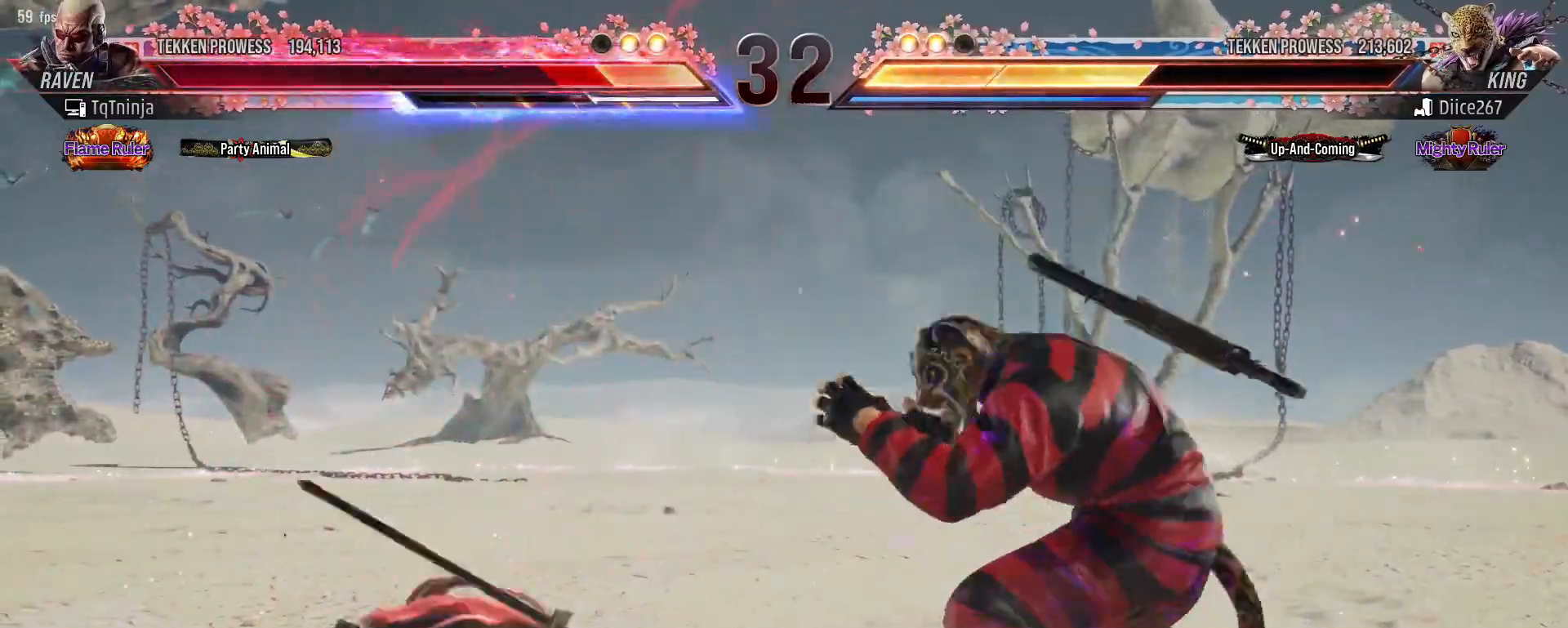
{"buttons": [], "left_stick": "down-right", "events": [[67, "left_stick", "center"], [133, "left_stick", "left"], [417, "left_stick", "down"], [500, "left_stick", "down-right"]]}
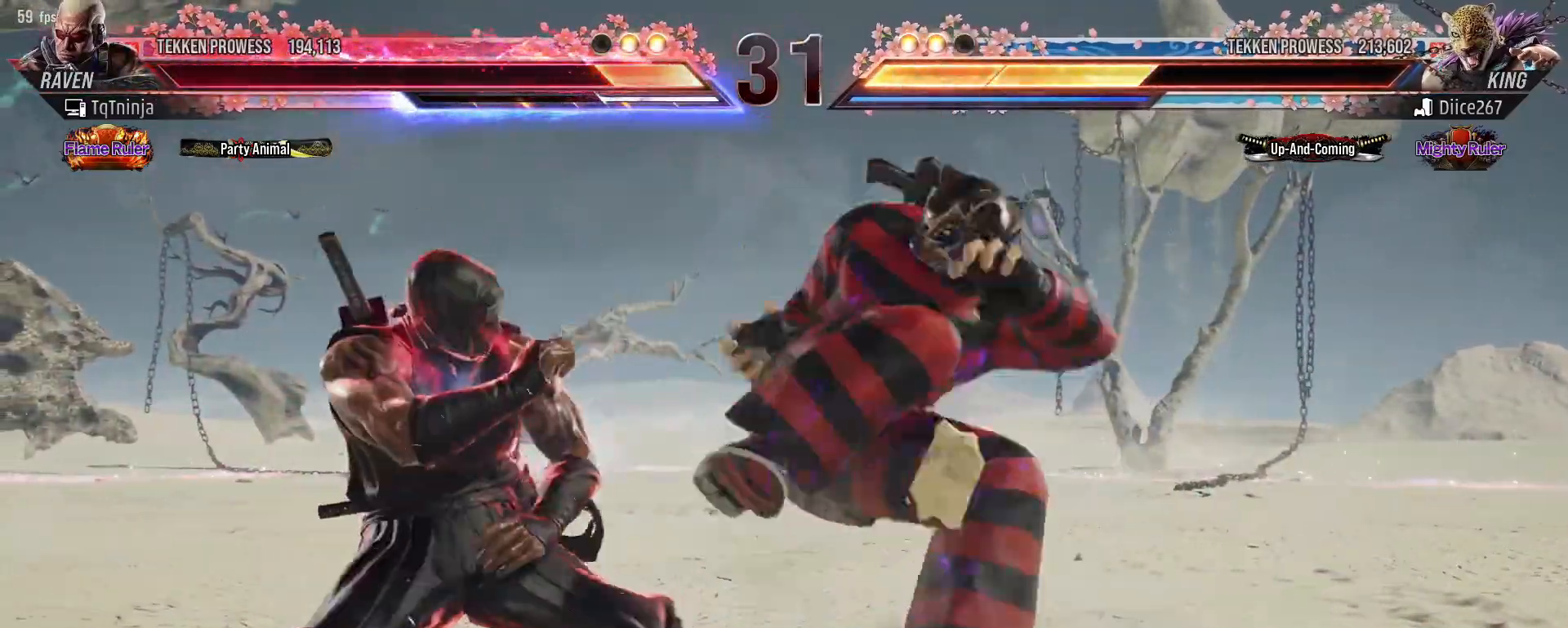
{"buttons": ["CROSS", "CIRCLE"], "left_stick": "down-right", "events": [[400, "CIRCLE", "down"], [400, "CROSS", "down"]]}
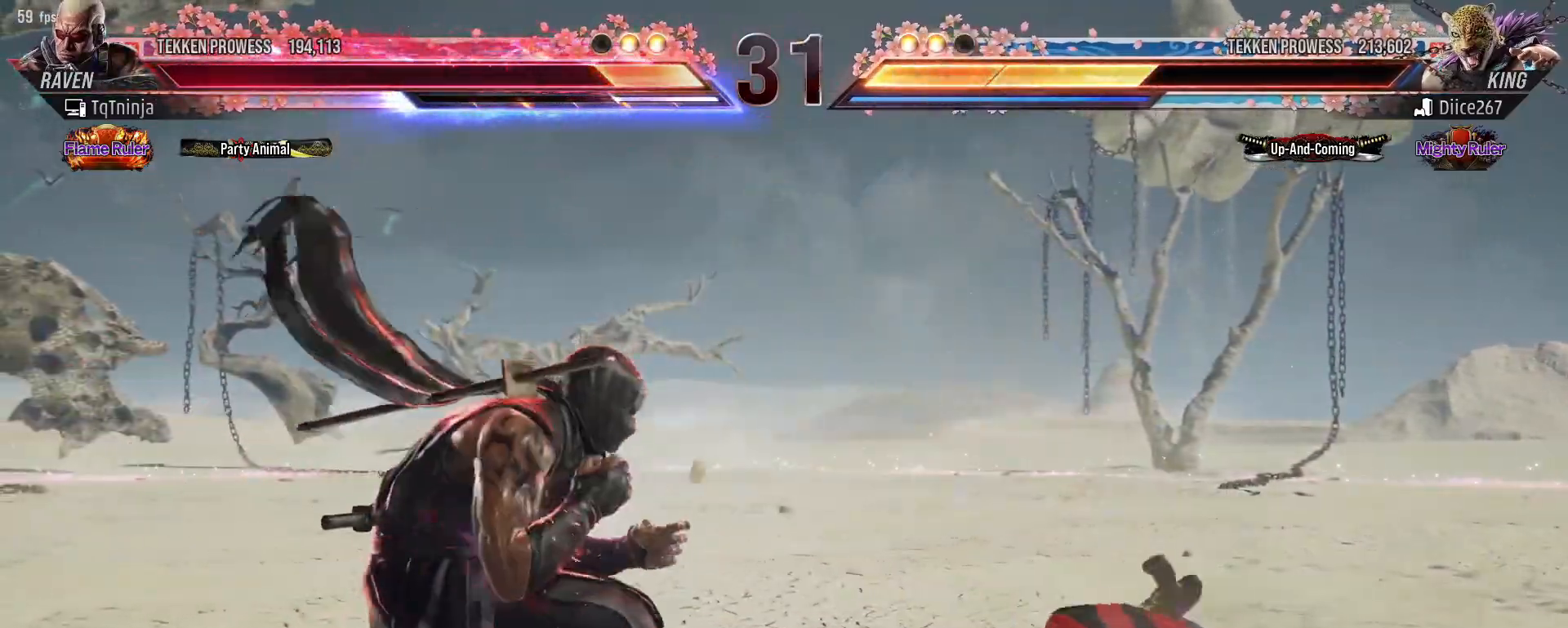
{"buttons": [], "left_stick": "center", "events": [[33, "CROSS", "up"], [50, "CIRCLE", "up"], [50, "left_stick", "center"]]}
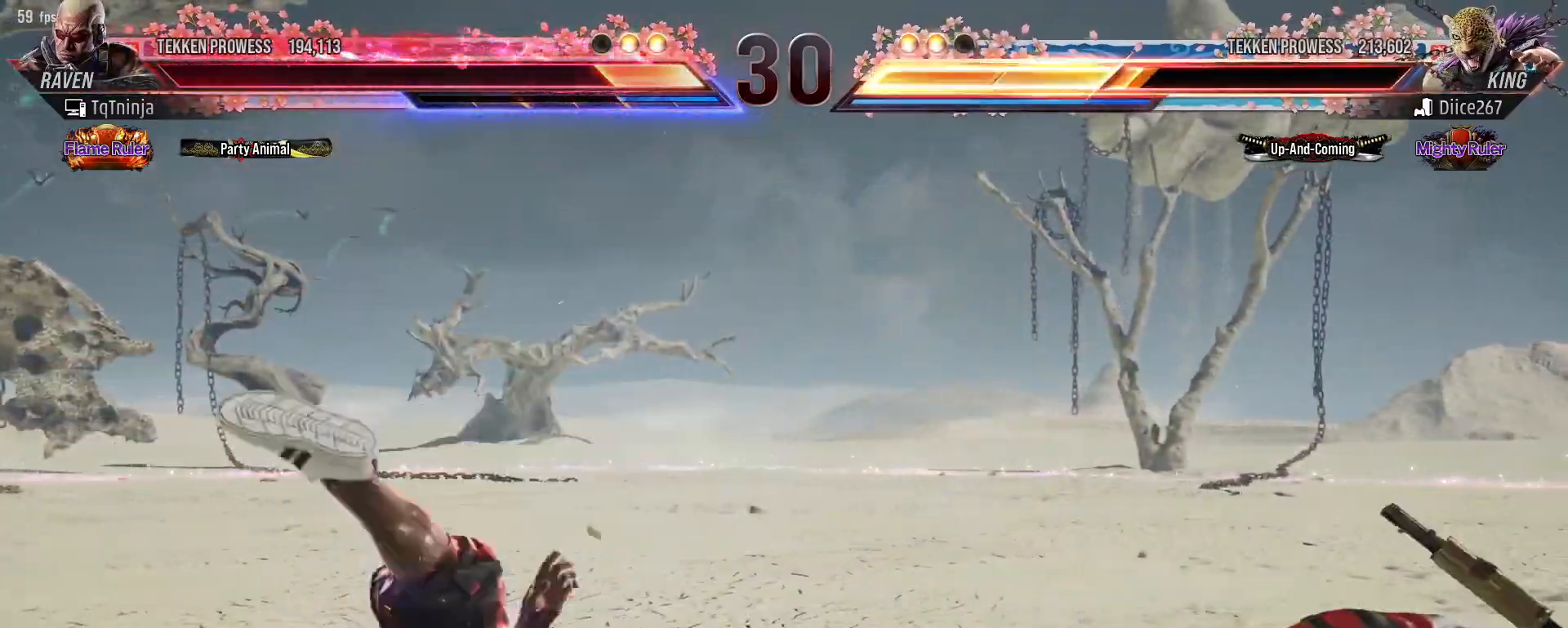
{"buttons": [], "left_stick": "right", "events": [[433, "left_stick", "right"]]}
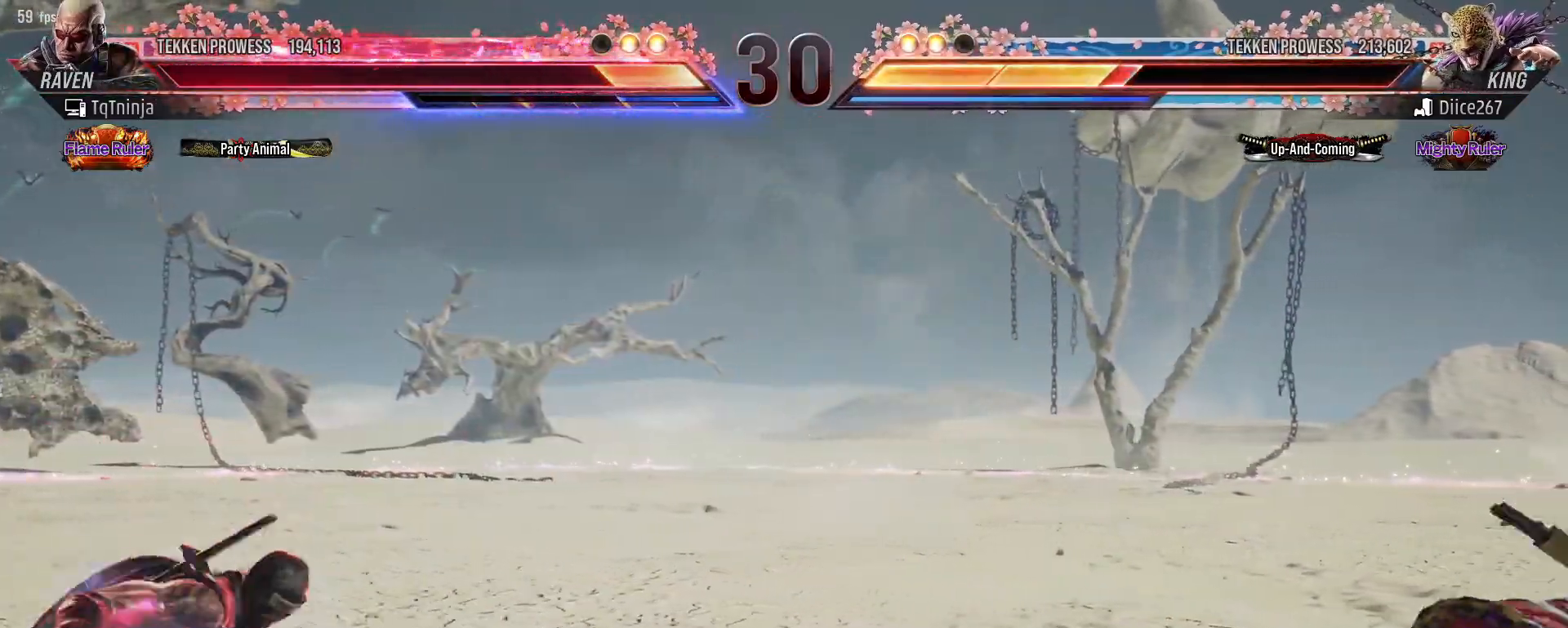
{"buttons": [], "left_stick": "left", "events": [[317, "left_stick", "left"], [367, "left_stick", "center"], [467, "left_stick", "left"]]}
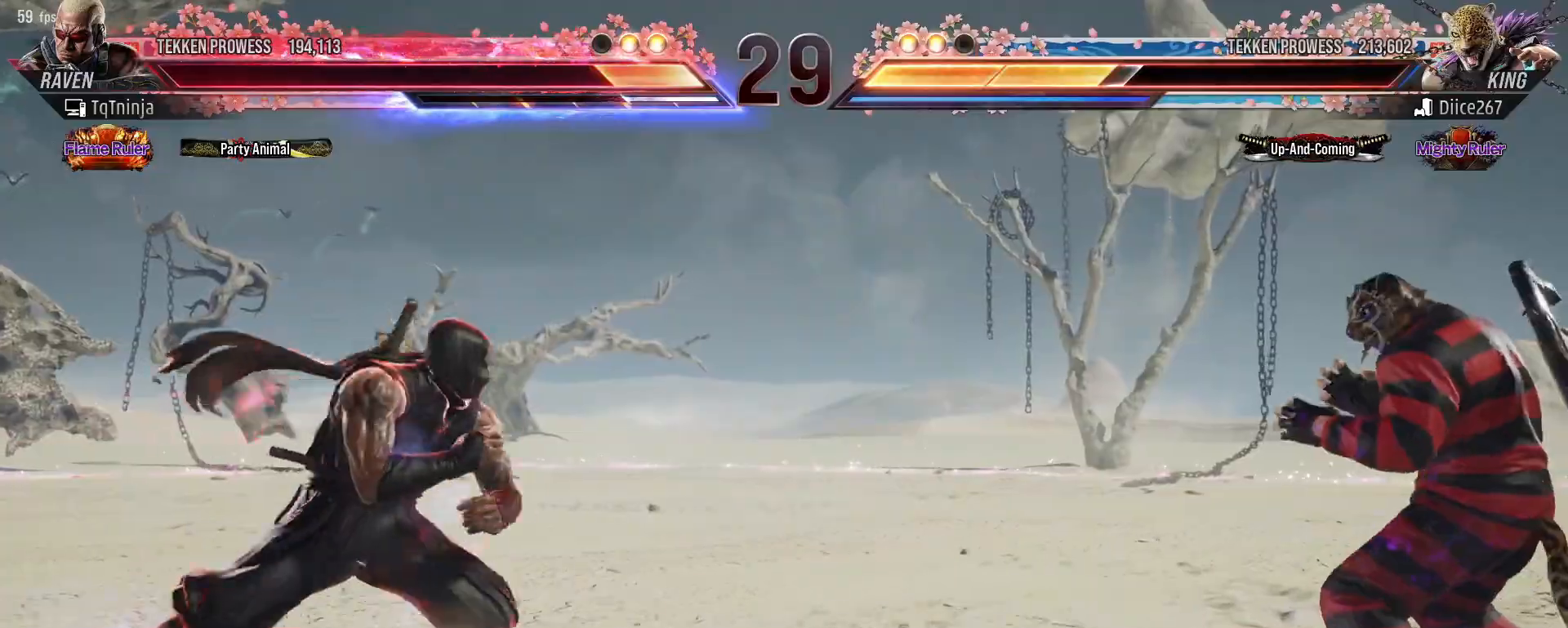
{"buttons": [], "left_stick": "right", "events": [[200, "left_stick", "right"], [317, "left_stick", "center"], [367, "left_stick", "right"]]}
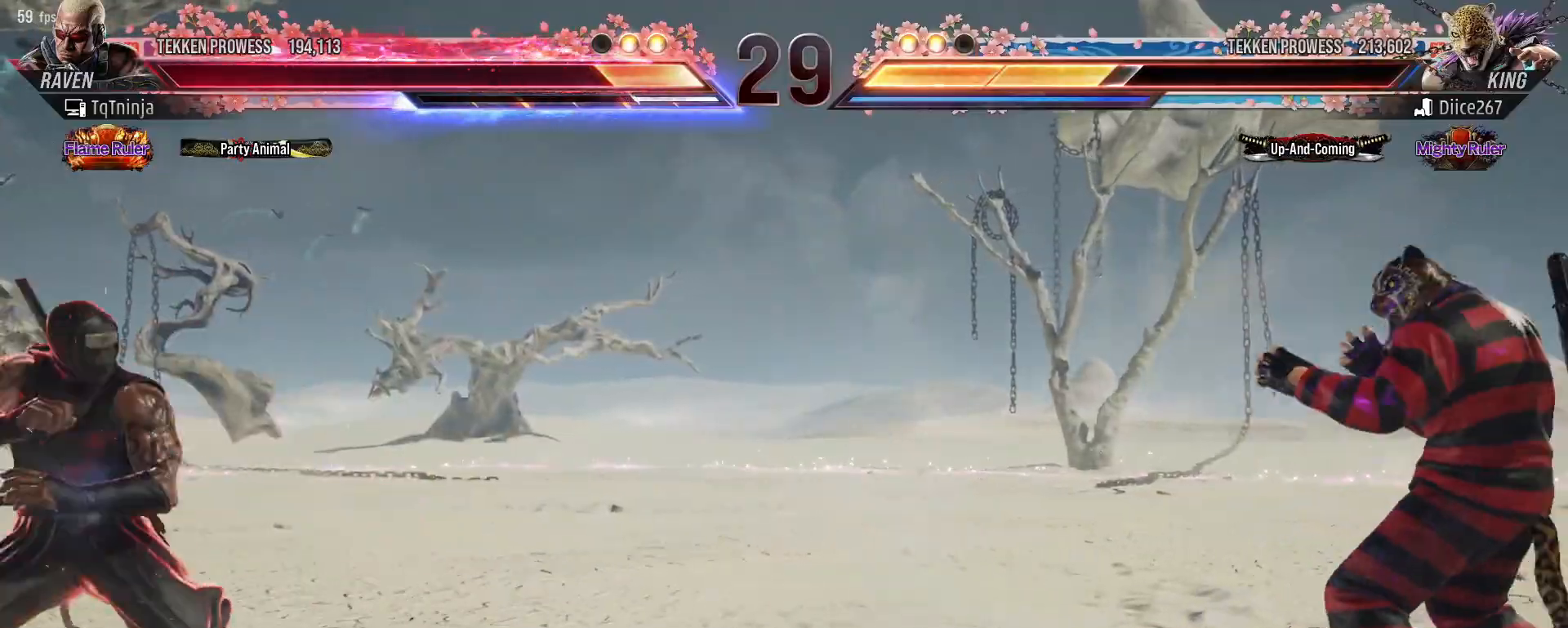
{"buttons": [], "left_stick": "center", "events": [[150, "left_stick", "center"], [200, "CROSS", "down"], [200, "TRIANGLE", "down"], [233, "CROSS", "up"], [233, "TRIANGLE", "up"]]}
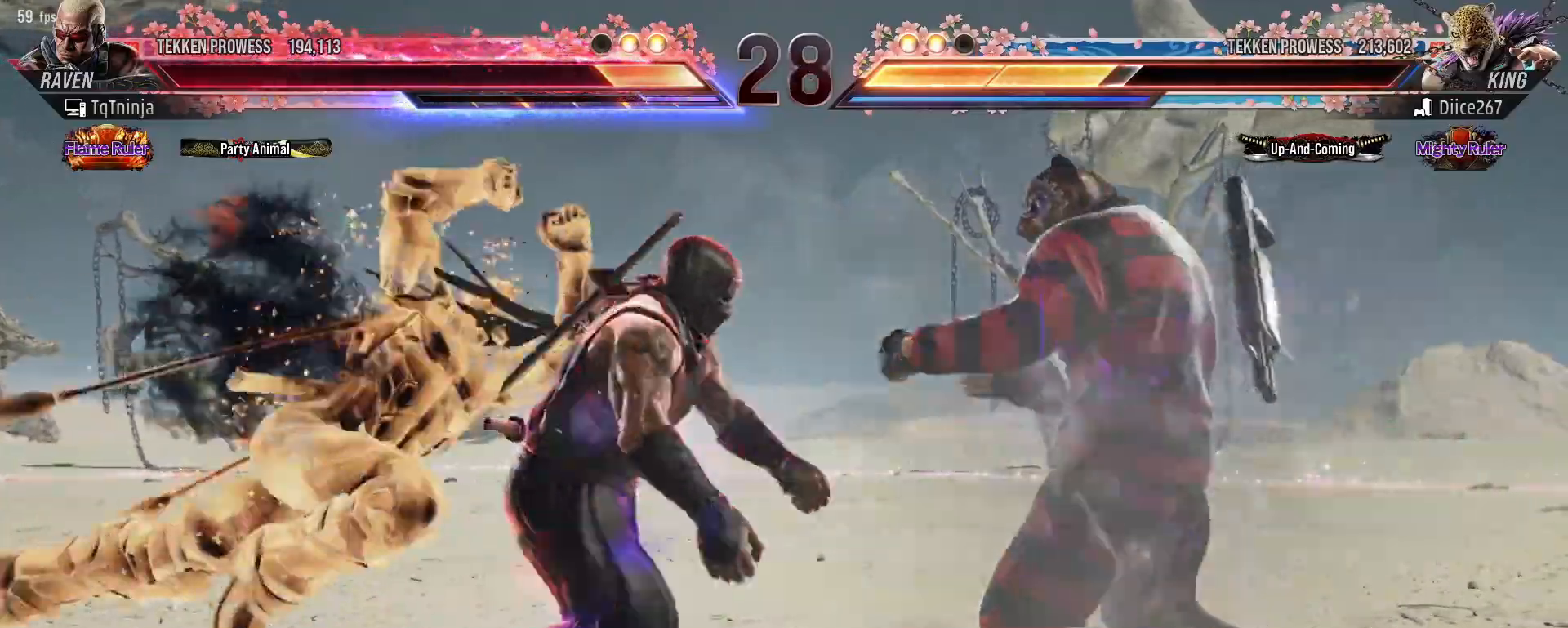
{"buttons": [], "left_stick": "center", "events": []}
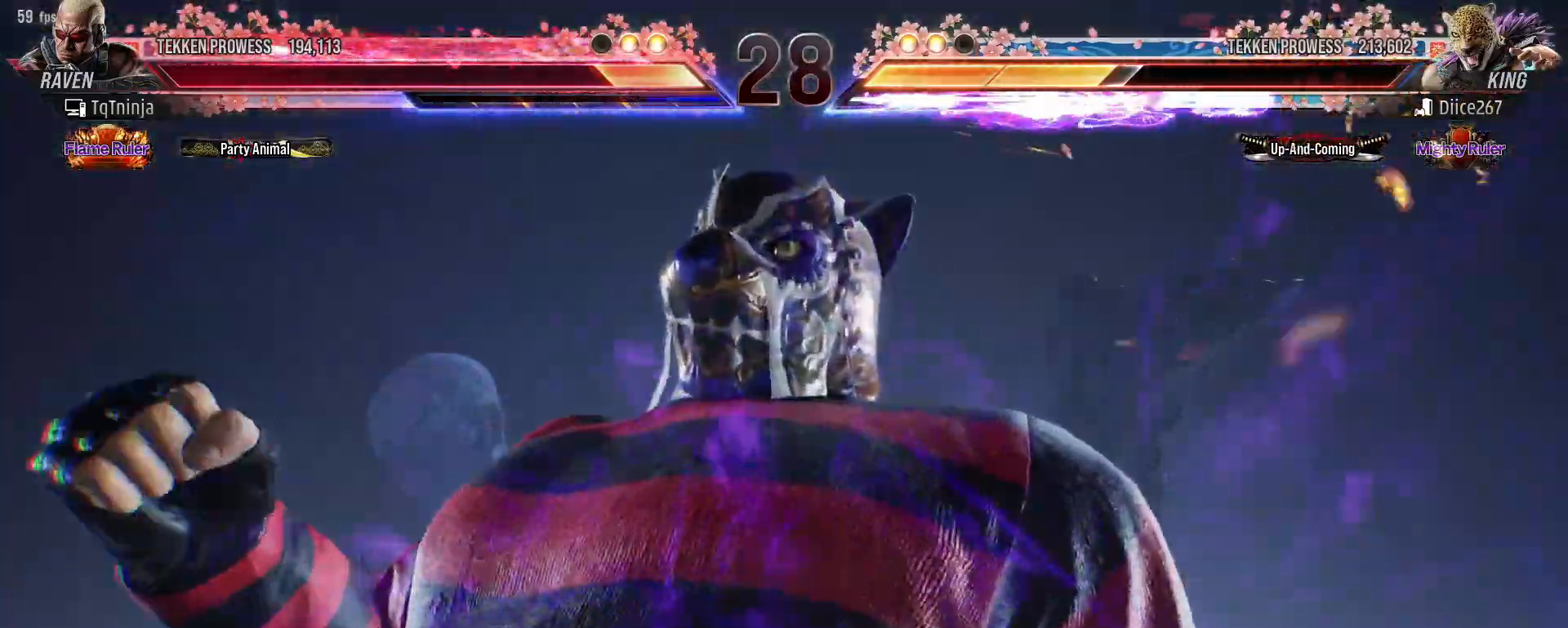
{"buttons": [], "left_stick": "left", "events": [[167, "left_stick", "left"]]}
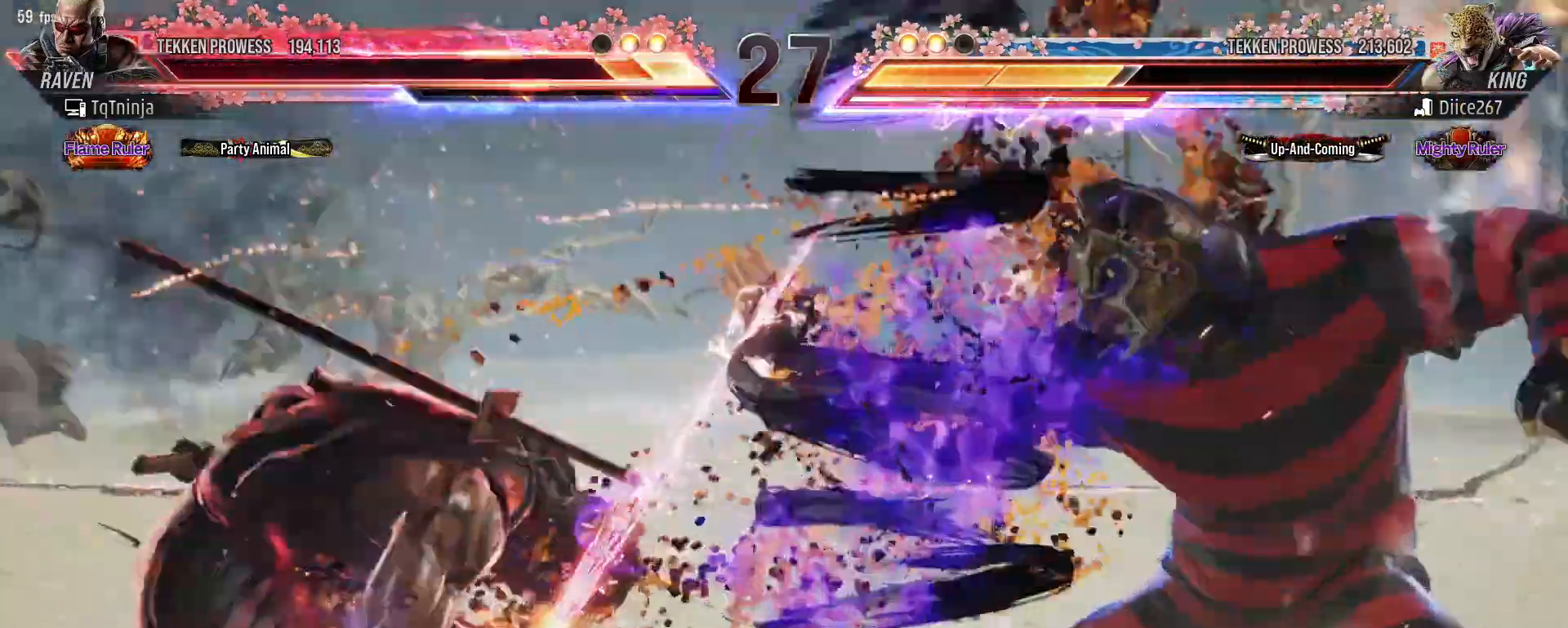
{"buttons": [], "left_stick": "left", "events": [[417, "left_stick", "center"], [467, "left_stick", "left"]]}
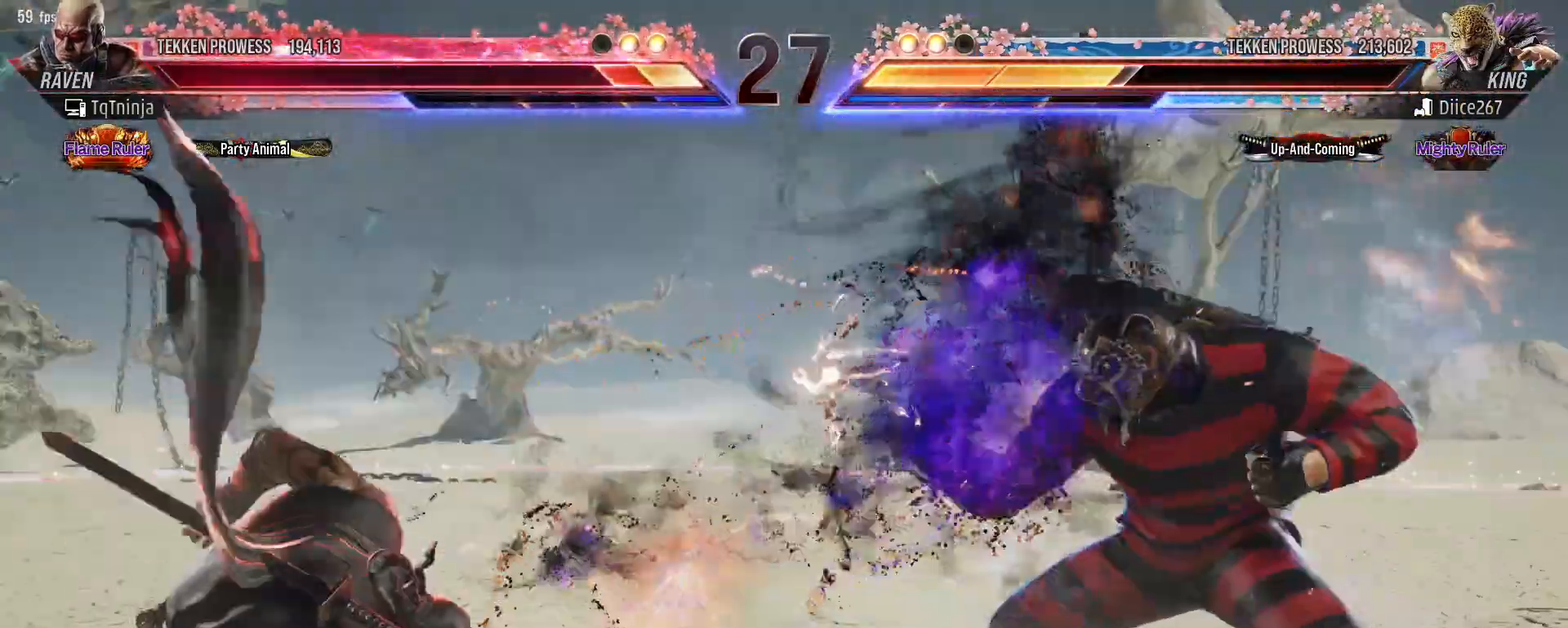
{"buttons": [], "left_stick": "center", "events": [[50, "left_stick", "center"], [133, "left_stick", "left"], [233, "left_stick", "center"], [283, "CROSS", "down"], [300, "TRIANGLE", "down"], [333, "CROSS", "up"], [333, "TRIANGLE", "up"]]}
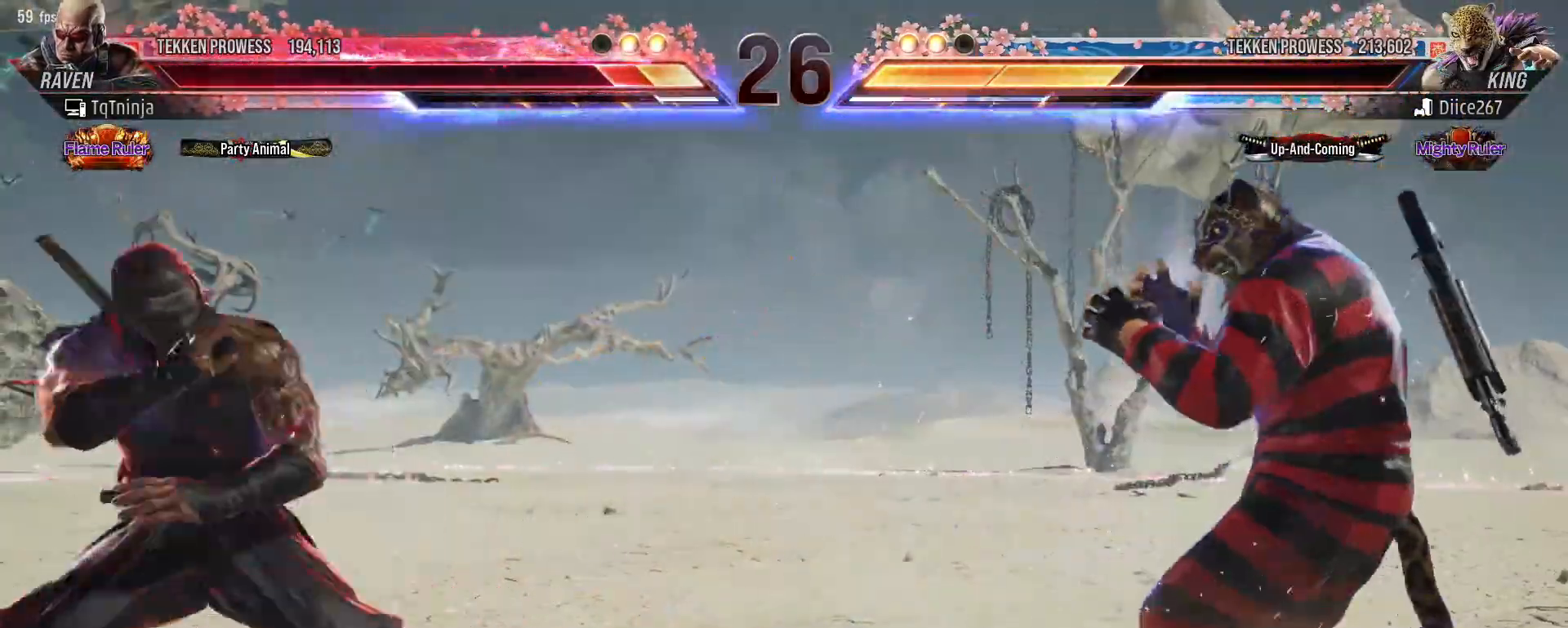
{"buttons": [], "left_stick": "left", "events": [[433, "left_stick", "left"]]}
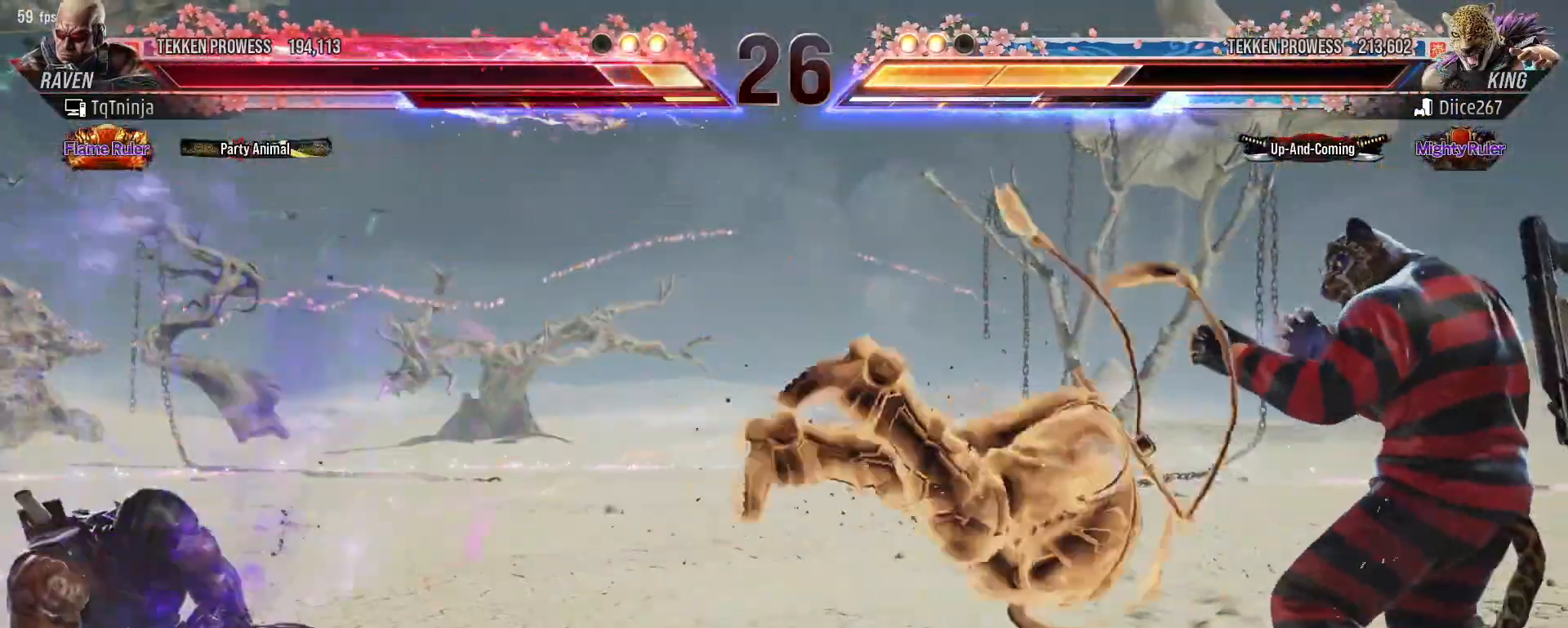
{"buttons": [], "left_stick": "center", "events": [[33, "left_stick", "center"], [133, "left_stick", "left"], [200, "left_stick", "center"], [300, "left_stick", "left"], [433, "left_stick", "right"], [500, "left_stick", "center"]]}
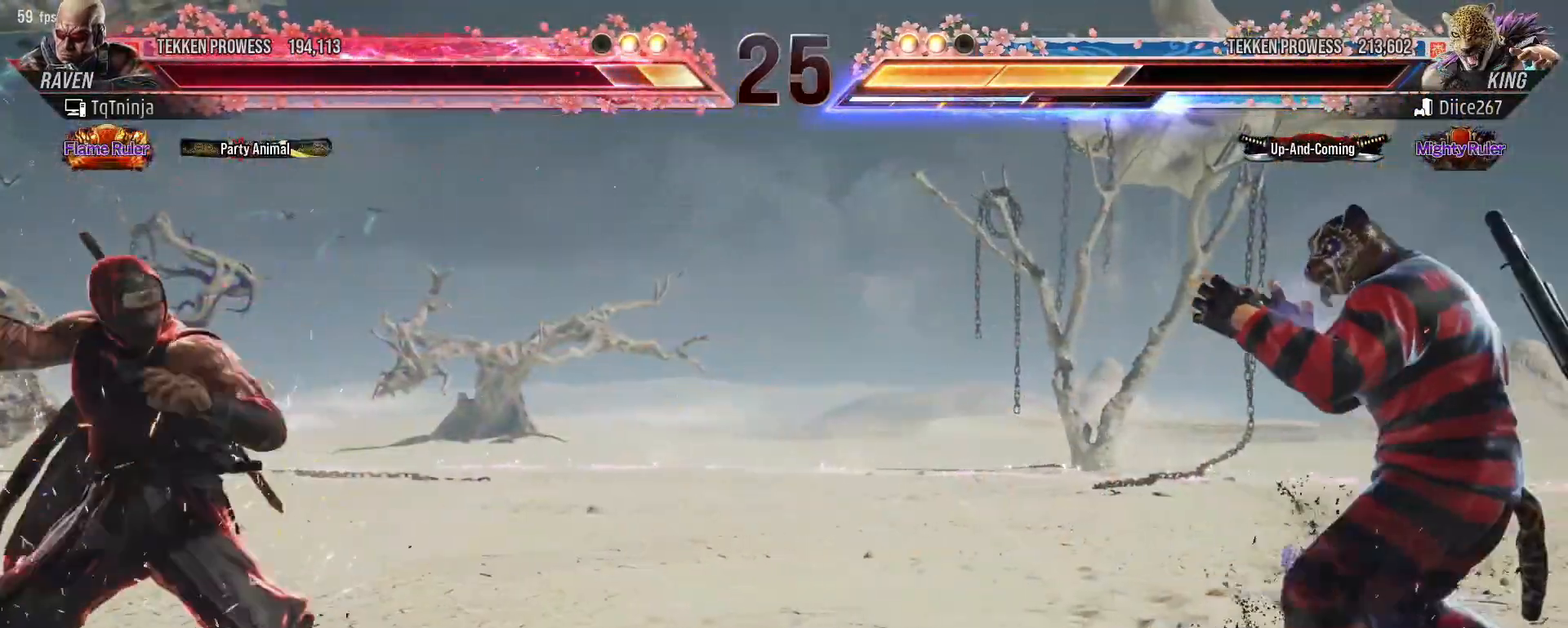
{"buttons": [], "left_stick": "down-right", "events": [[50, "left_stick", "right"], [383, "left_stick", "down-right"], [400, "CROSS", "down"], [500, "CROSS", "up"]]}
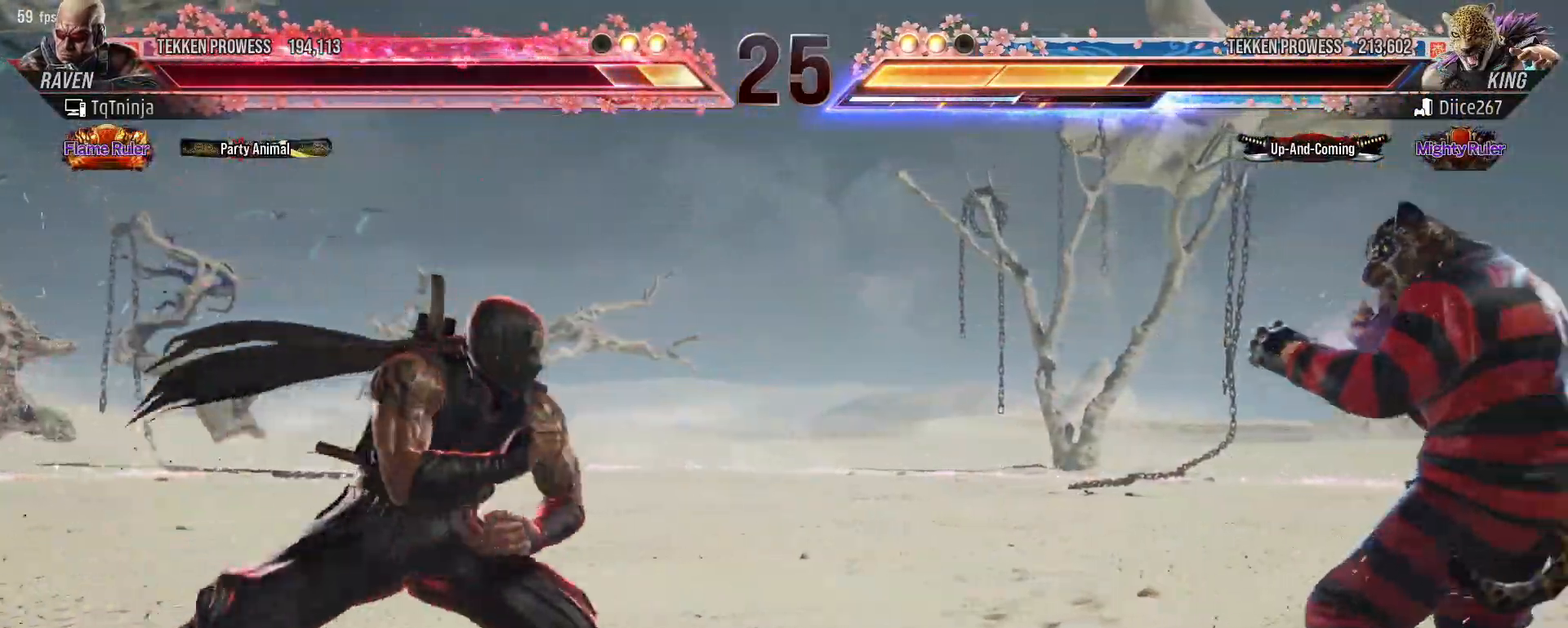
{"buttons": [], "left_stick": "left", "events": [[33, "CROSS", "down"], [117, "CROSS", "up"], [117, "left_stick", "center"], [483, "left_stick", "left"]]}
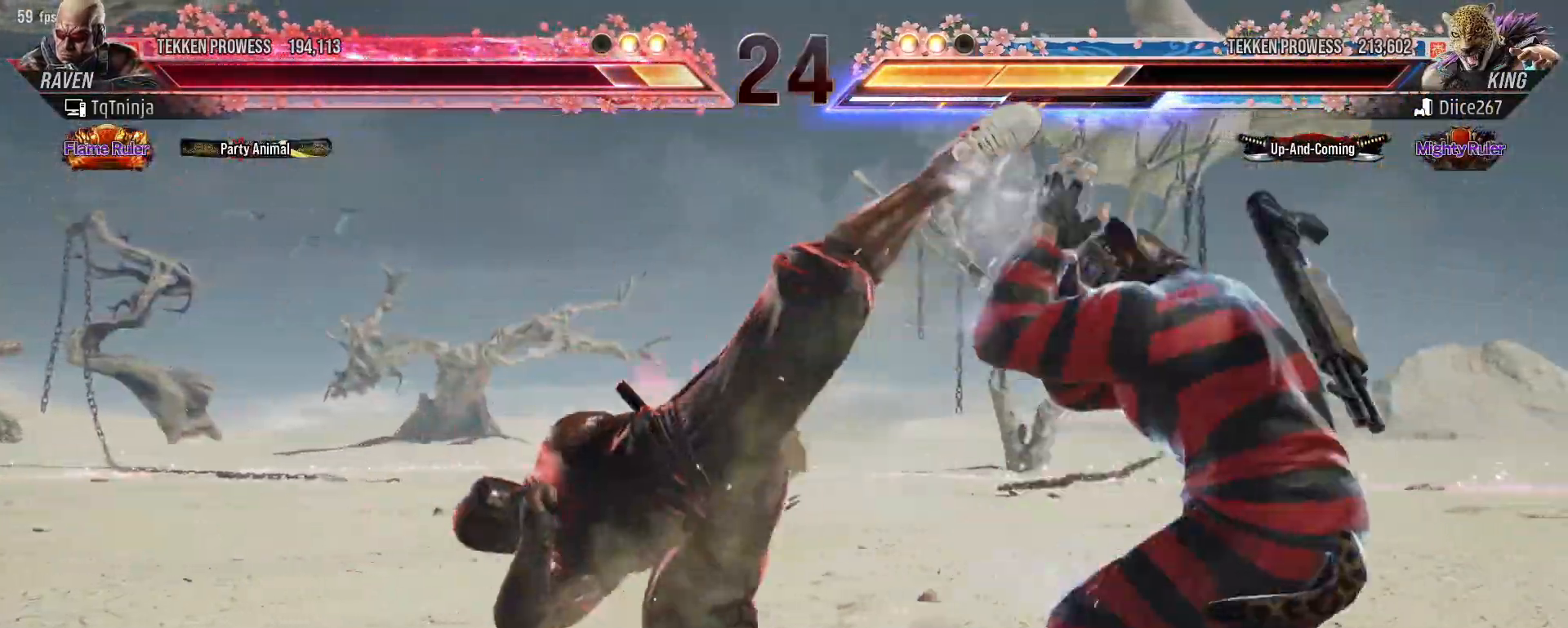
{"buttons": [], "left_stick": "left", "events": [[67, "left_stick", "center"], [167, "left_stick", "left"]]}